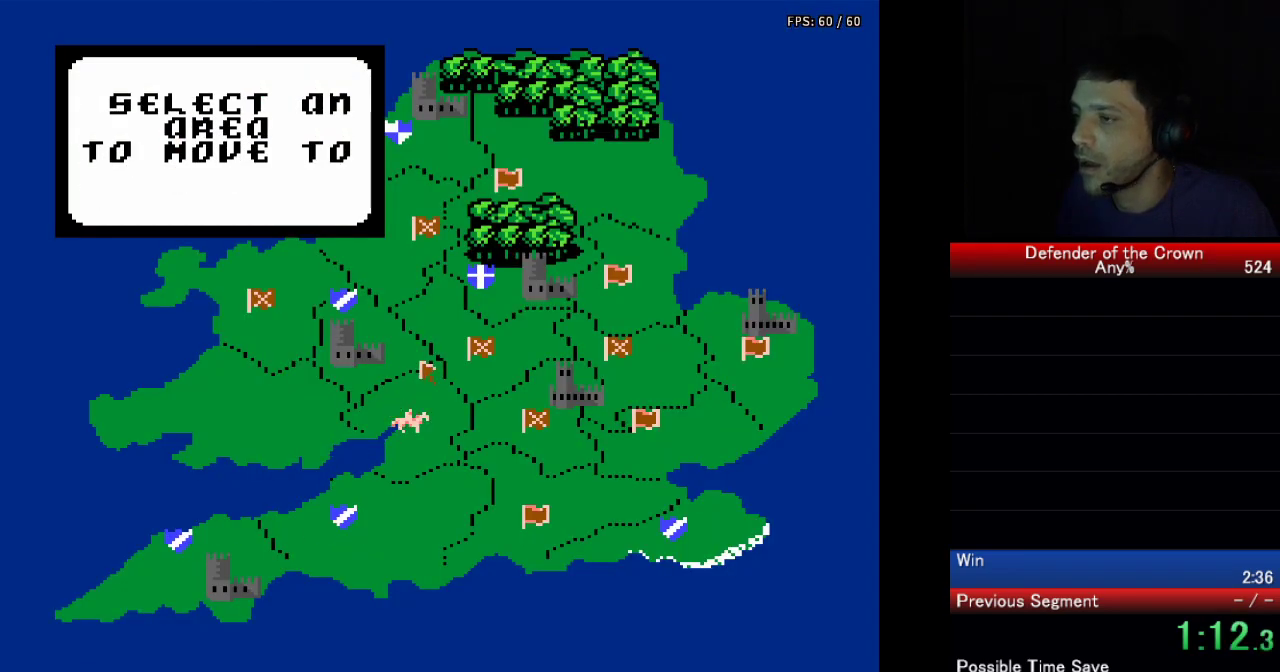
Gameplay with a controller (Nintendo layout); each line is a JSON object with the inputs held at the frame after it. "events" lists button and stick changes between this image and that frame as [ms after this image, input, new state], when the widget could be followed in between. Not read: B L3 R3 SELECT.
{"buttons": [], "events": [[283, "DPAD_RIGHT", "up"], [366, "DPAD_UP", "up"], [383, "A", "down"], [483, "A", "up"]]}
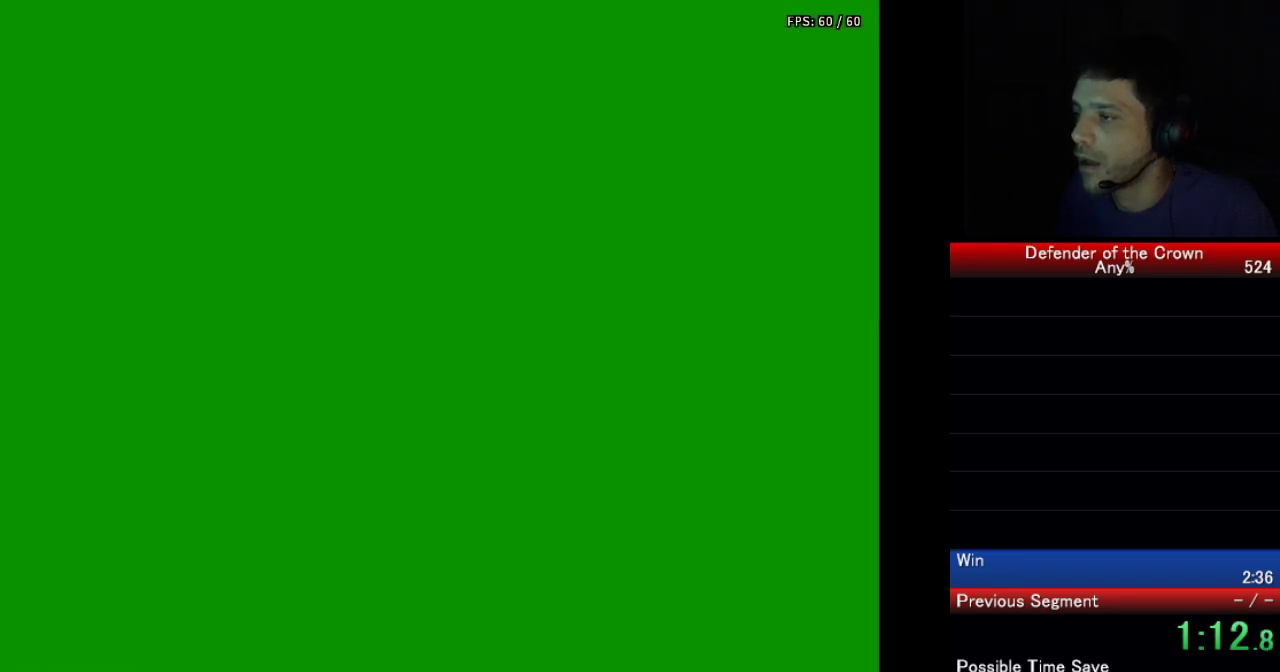
{"buttons": [], "events": [[116, "A", "down"], [233, "A", "up"], [333, "A", "down"], [450, "A", "up"]]}
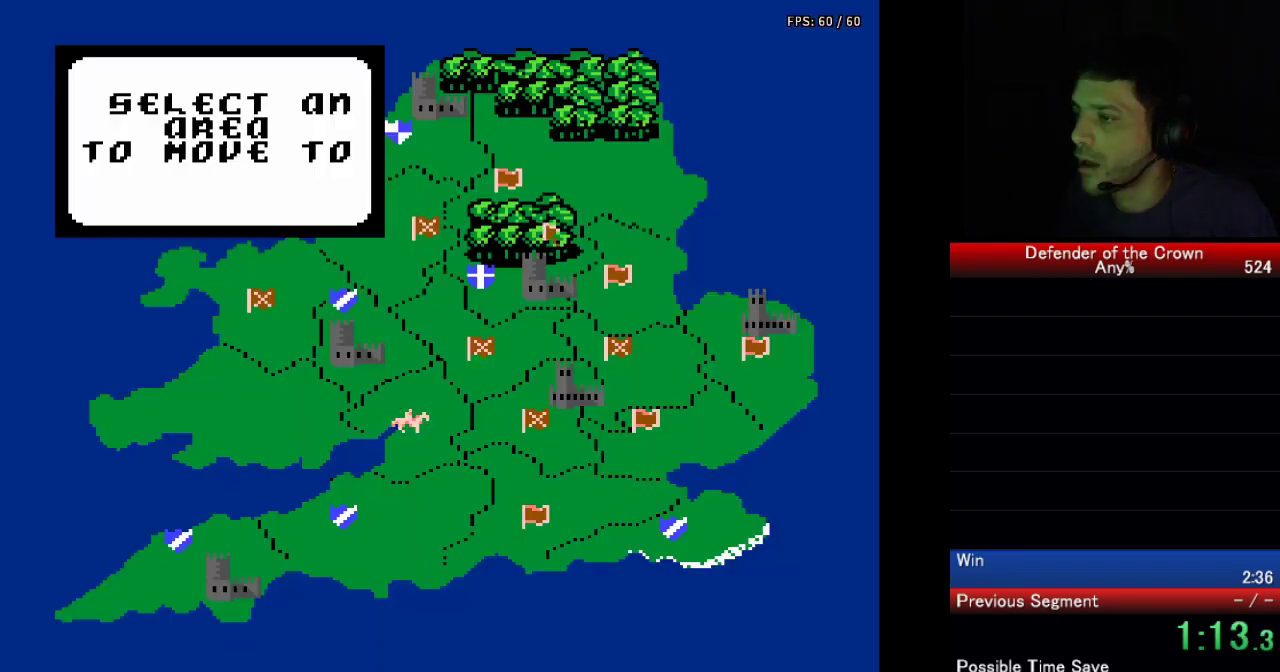
{"buttons": [], "events": [[16, "DPAD_RIGHT", "down"], [350, "DPAD_RIGHT", "up"], [366, "A", "down"], [500, "A", "up"]]}
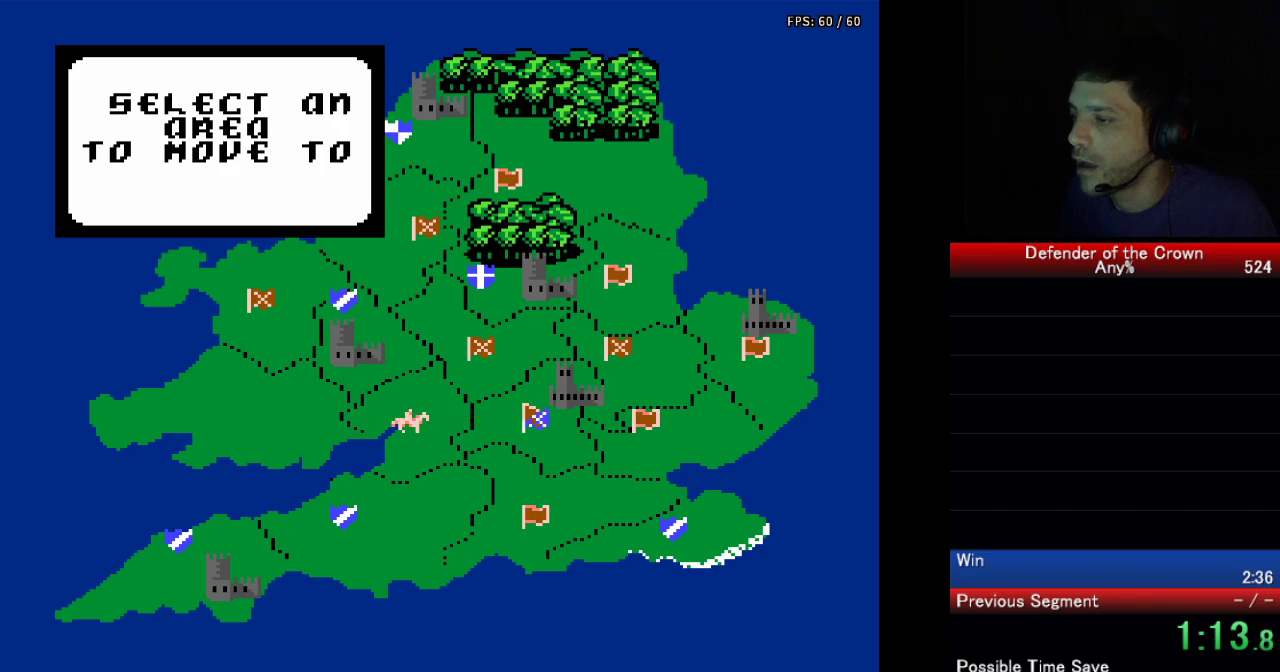
{"buttons": [], "events": []}
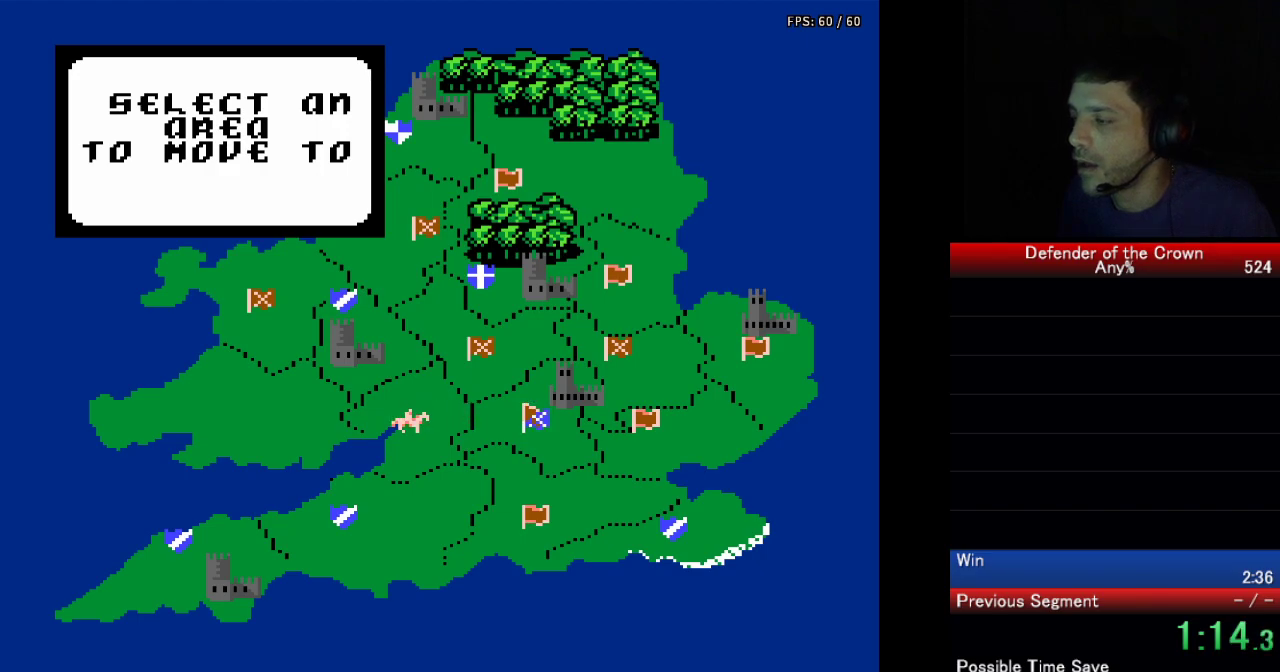
{"buttons": [], "events": []}
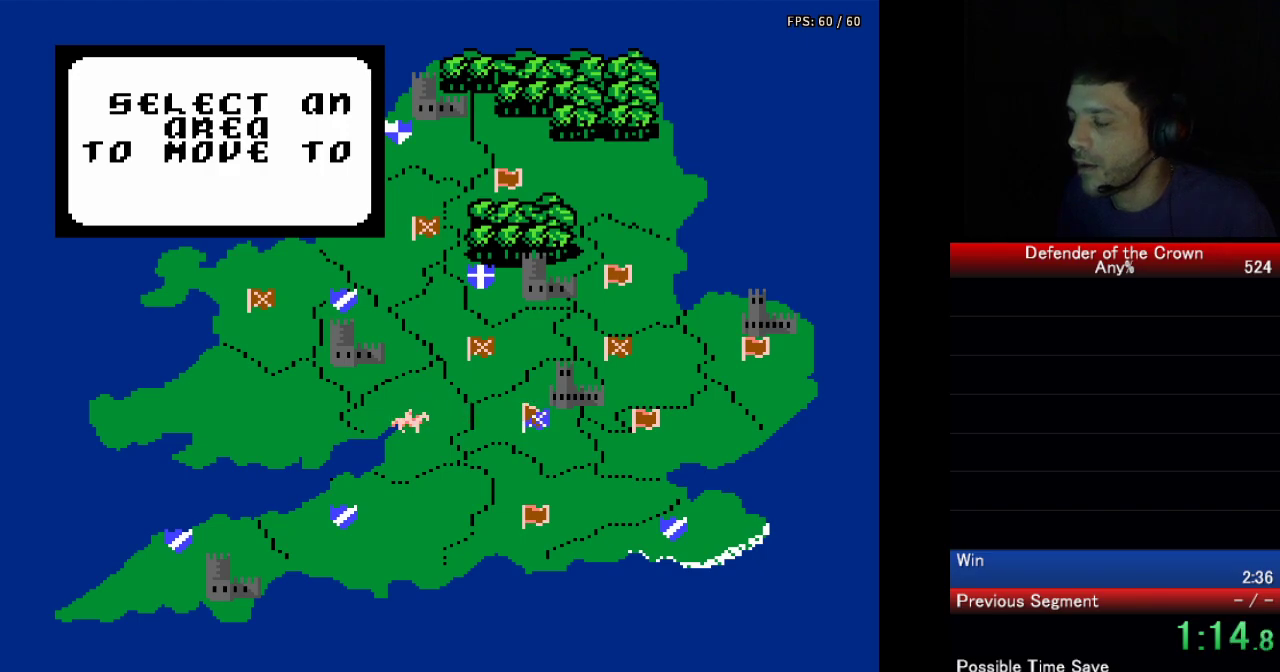
{"buttons": [], "events": []}
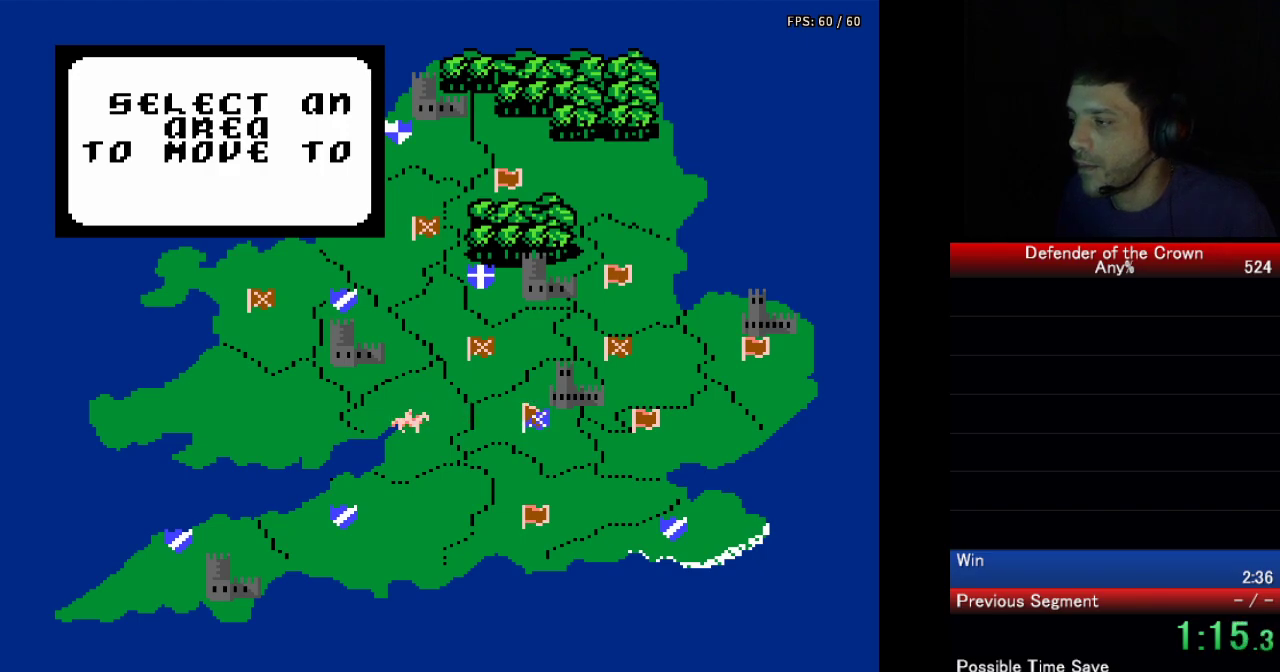
{"buttons": [], "events": []}
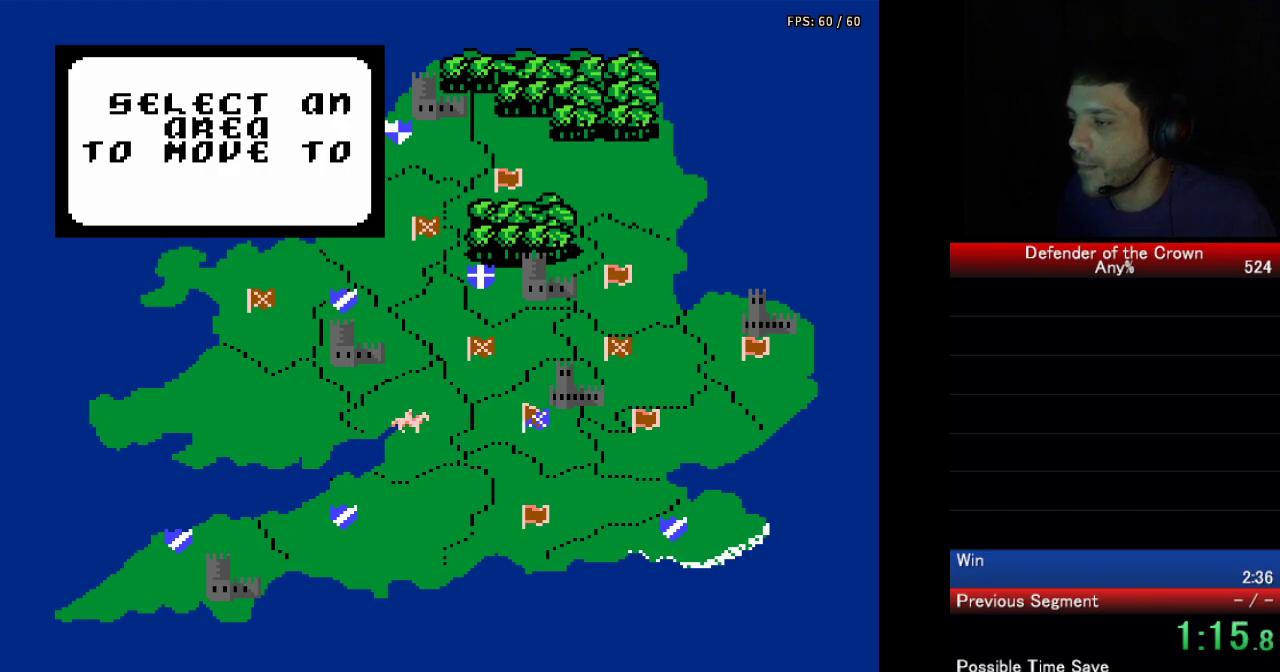
{"buttons": [], "events": []}
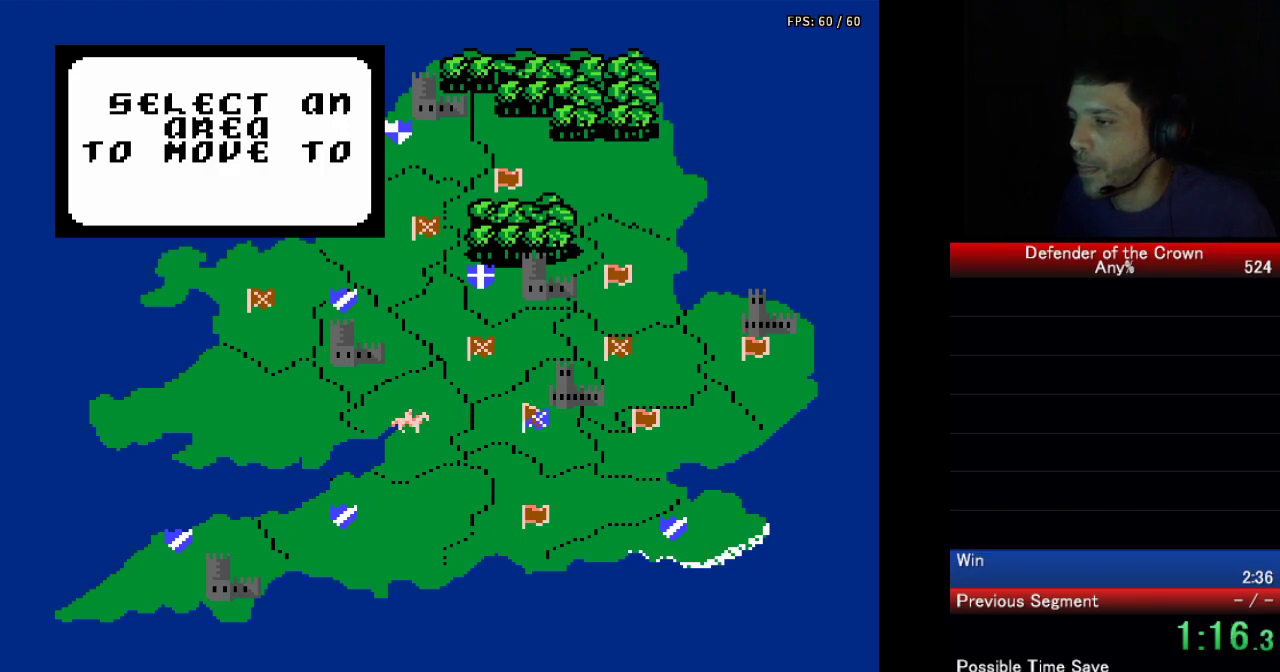
{"buttons": [], "events": []}
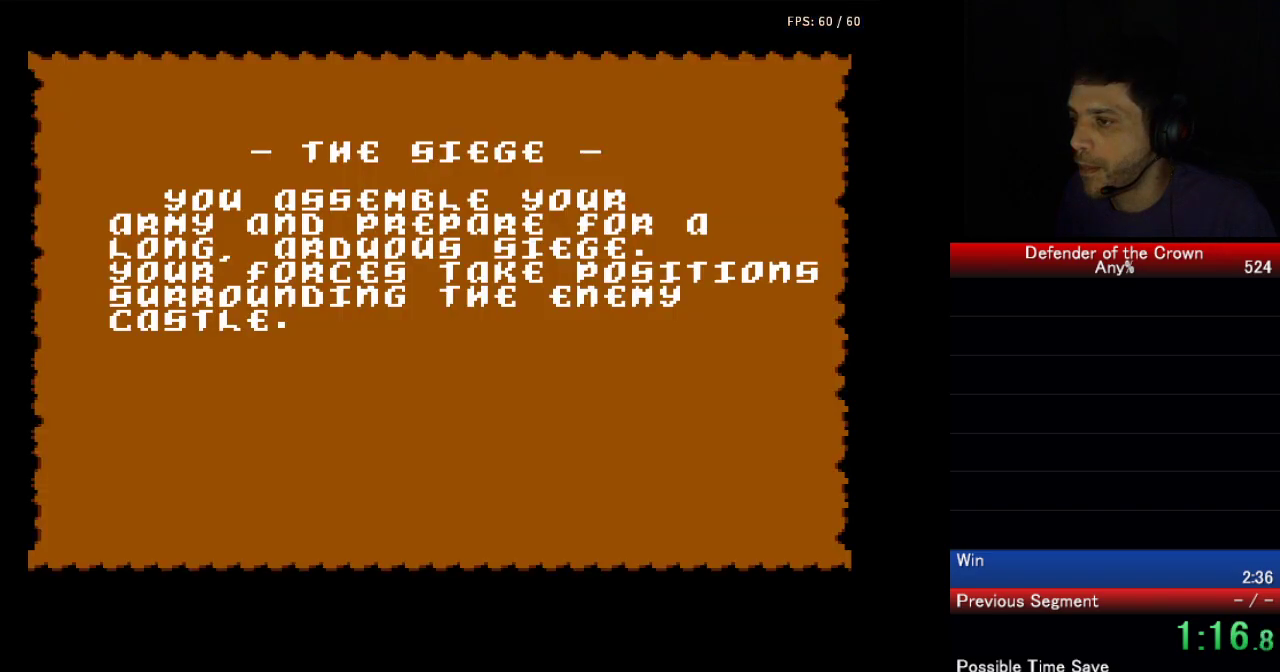
{"buttons": [], "events": [[83, "A", "down"], [200, "A", "up"], [283, "A", "down"], [400, "A", "up"]]}
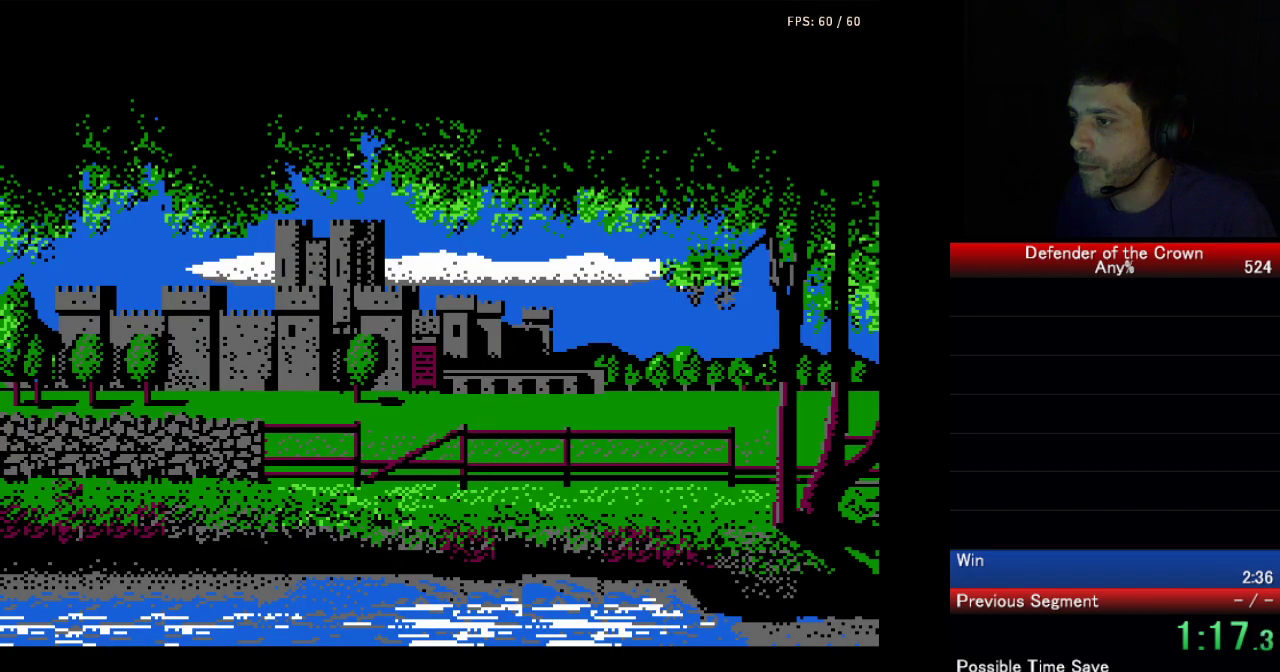
{"buttons": ["A"], "events": [[50, "A", "down"], [150, "A", "up"], [316, "A", "down"]]}
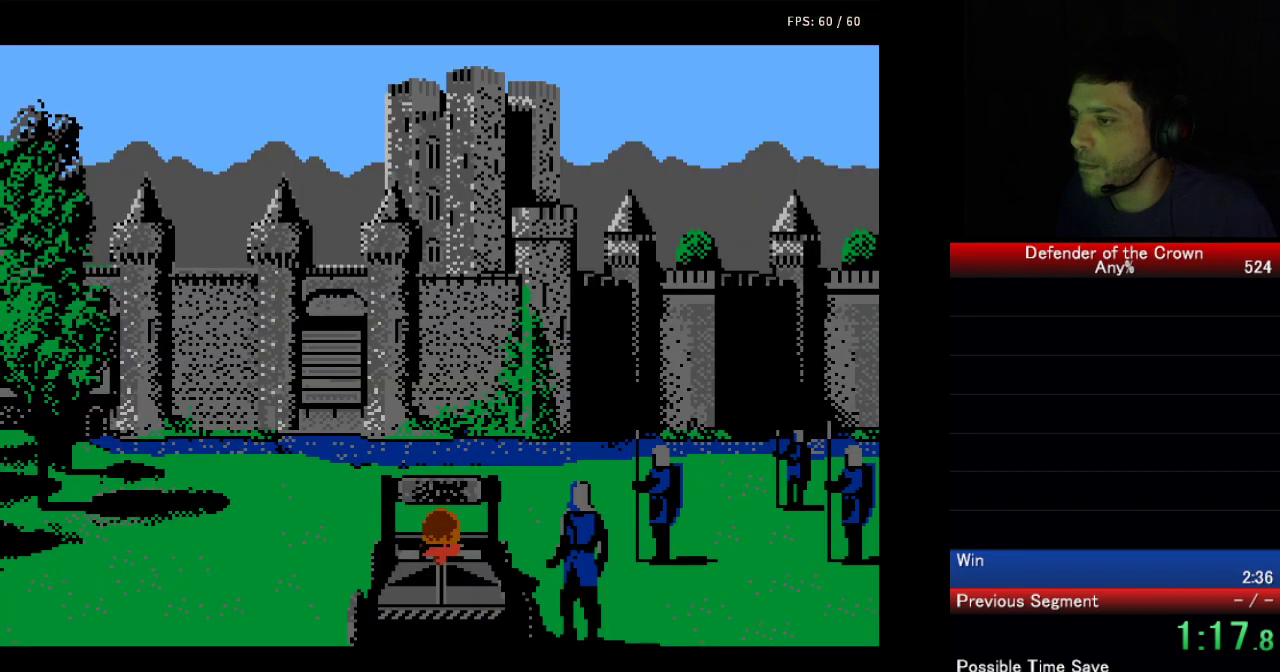
{"buttons": ["A"], "events": []}
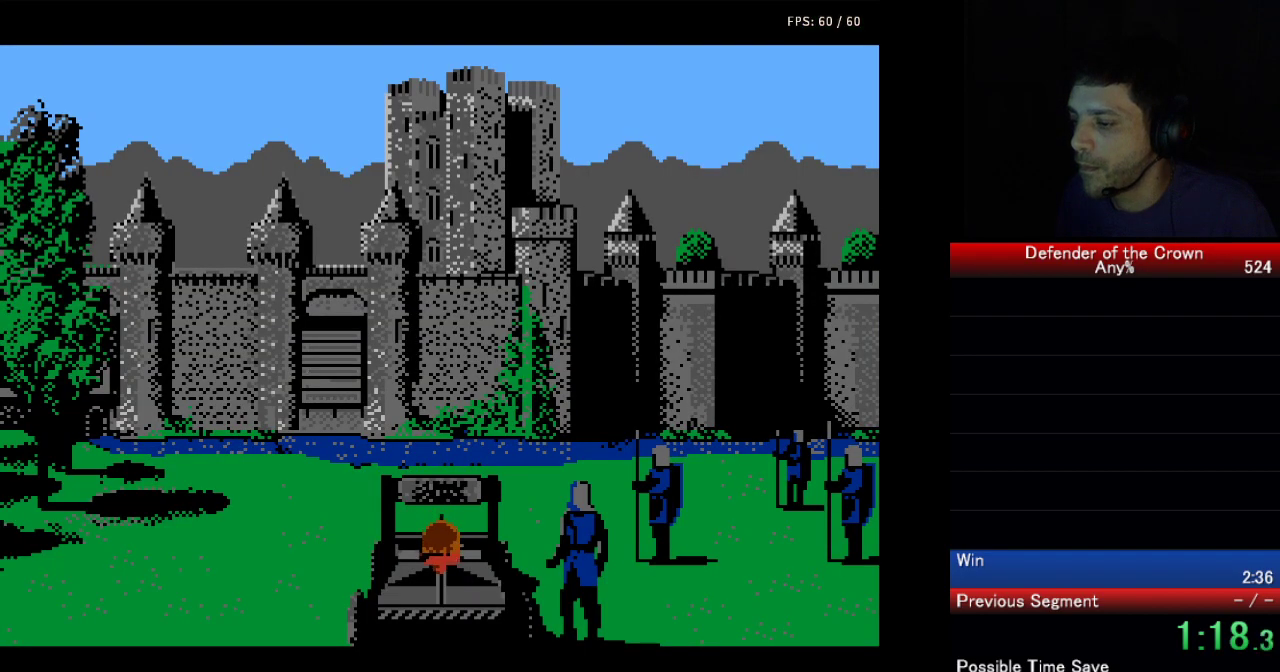
{"buttons": ["A"], "events": []}
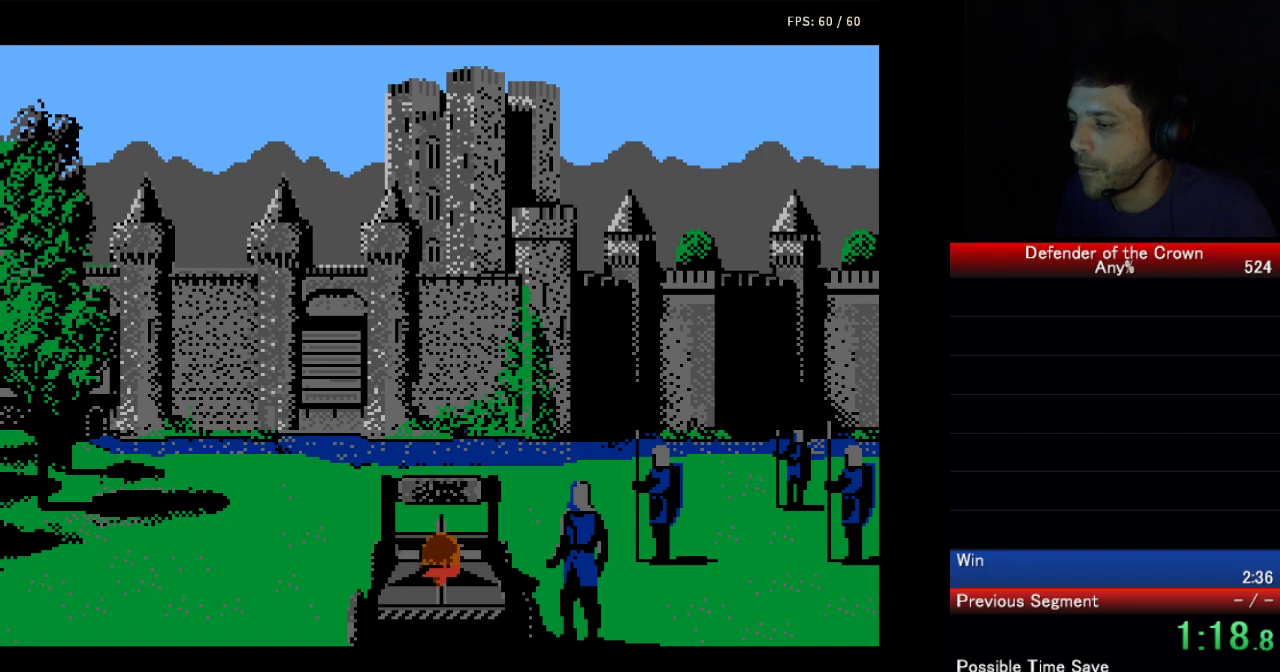
{"buttons": [], "events": [[283, "A", "up"]]}
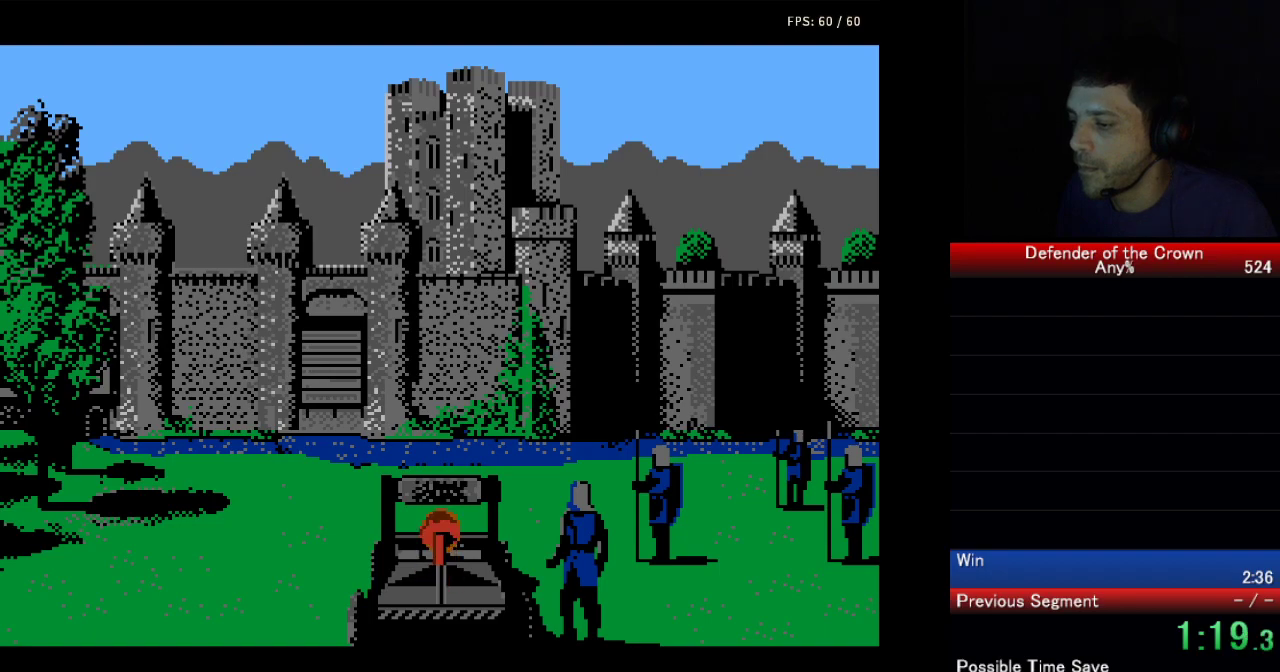
{"buttons": [], "events": []}
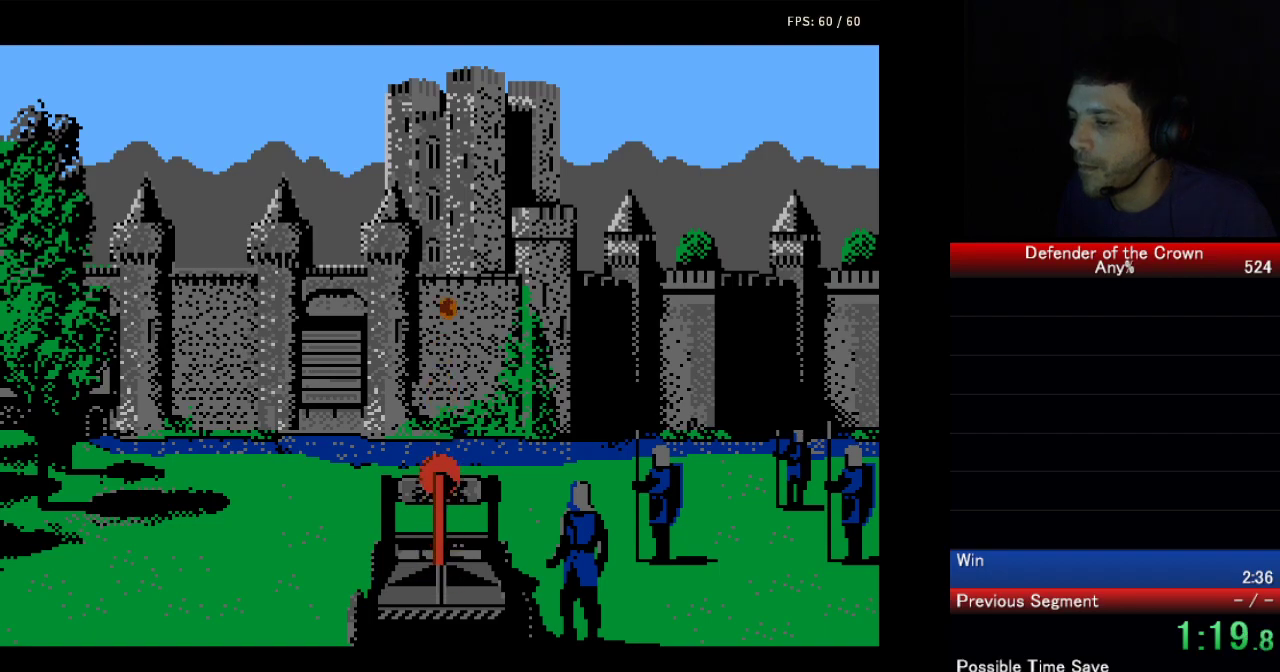
{"buttons": [], "events": []}
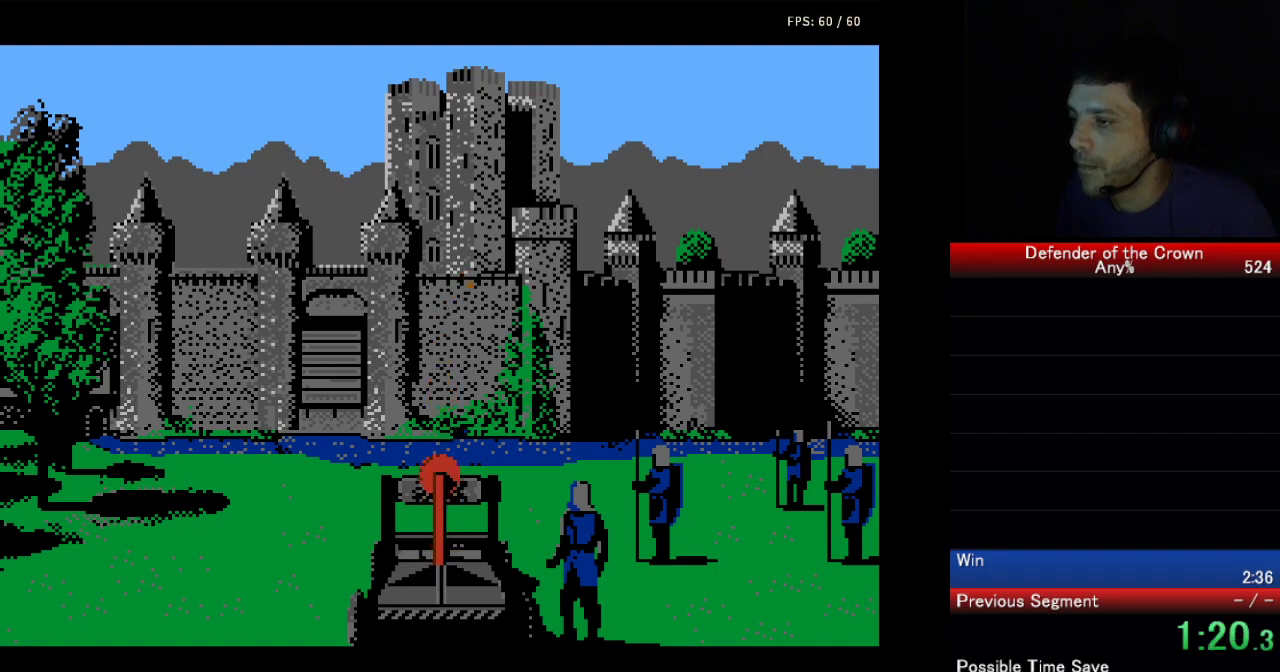
{"buttons": [], "events": []}
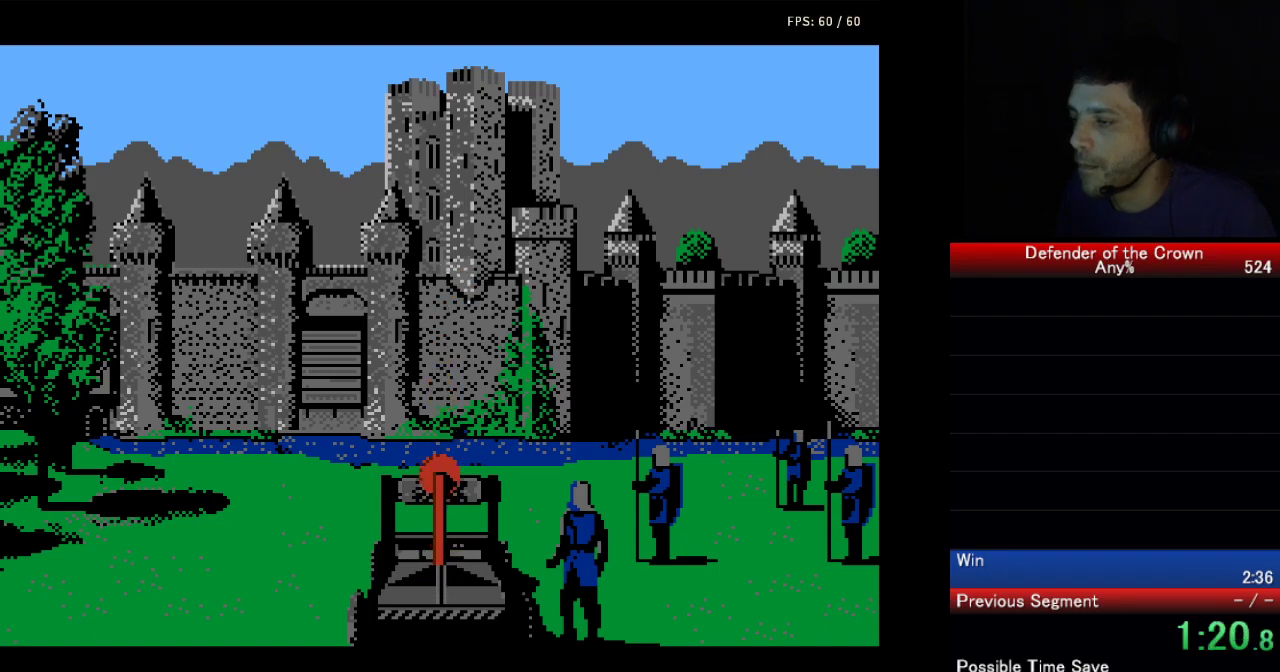
{"buttons": [], "events": []}
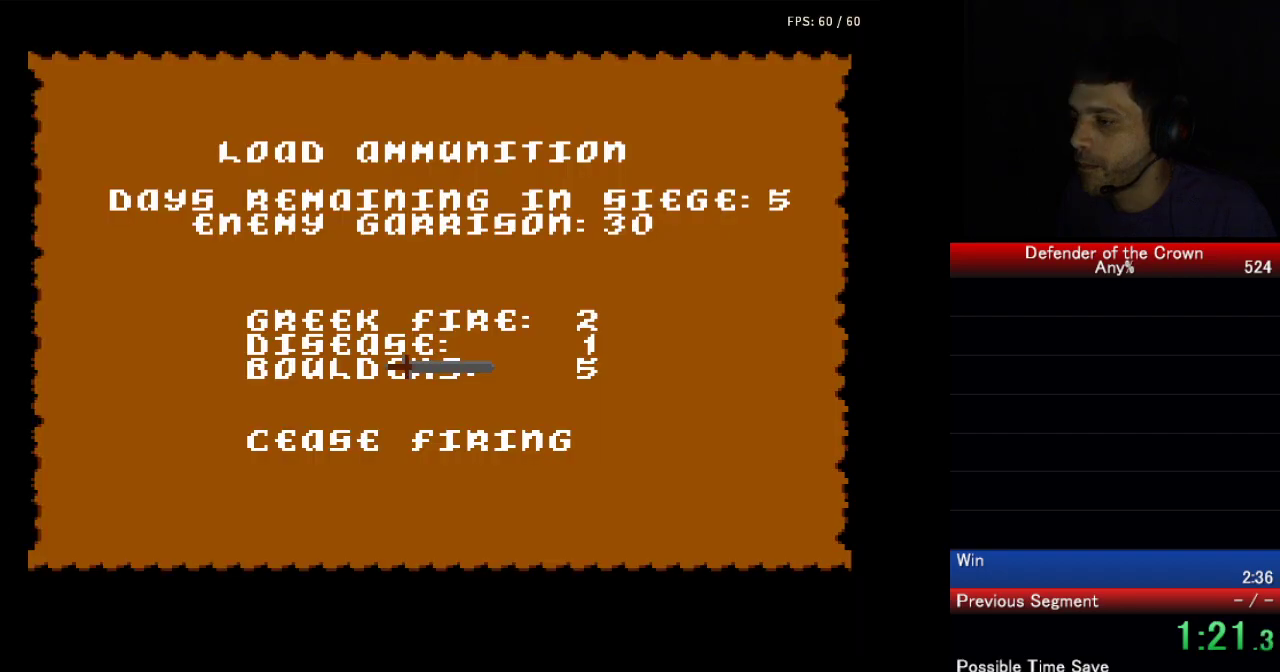
{"buttons": ["A"], "events": [[50, "DPAD_UP", "down"], [133, "DPAD_UP", "up"], [200, "A", "down"]]}
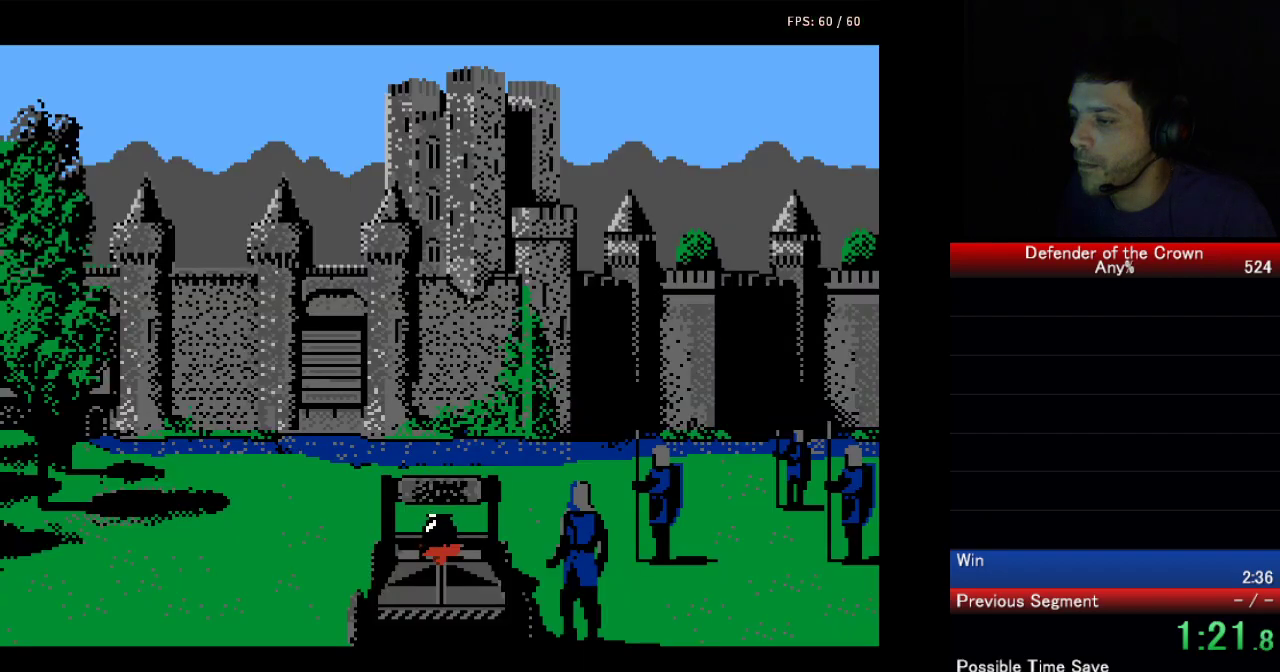
{"buttons": ["A"], "events": []}
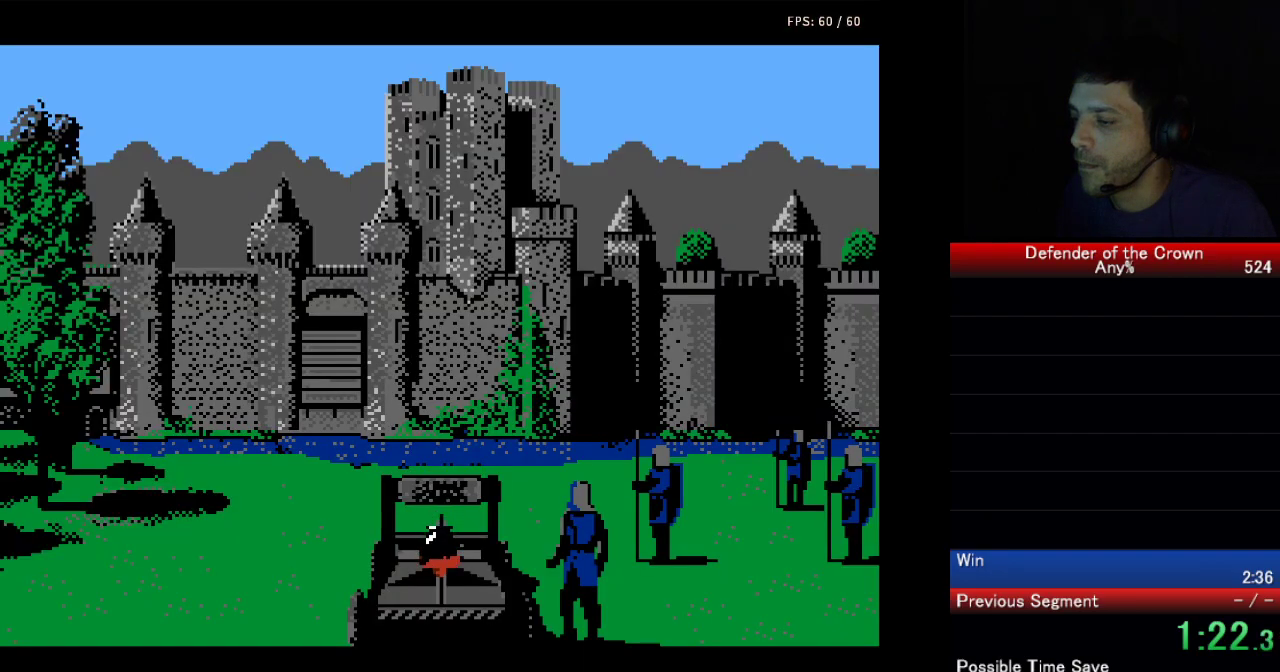
{"buttons": ["A"], "events": []}